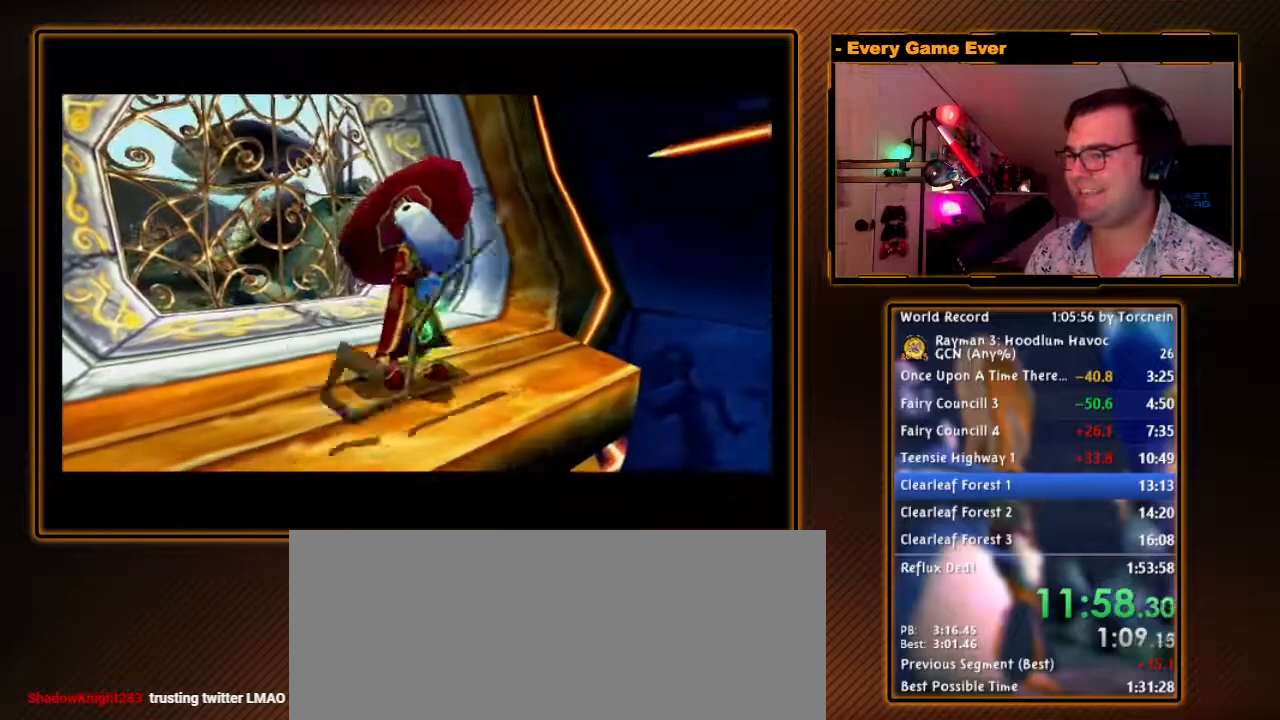
Gameplay with a controller (Nintendo layout); each line is a JSON object with the inputs held at the frame after it (dt_ms = milliseconds from this image to that frame). "events" lists button and stick changes between this image and that frame as [ms after this image, input, new state], when the widget could be followed in between. Not read: L3 R3.
{"dt_ms": 500, "buttons": [], "left_stick": "center", "right_stick": "center", "events": []}
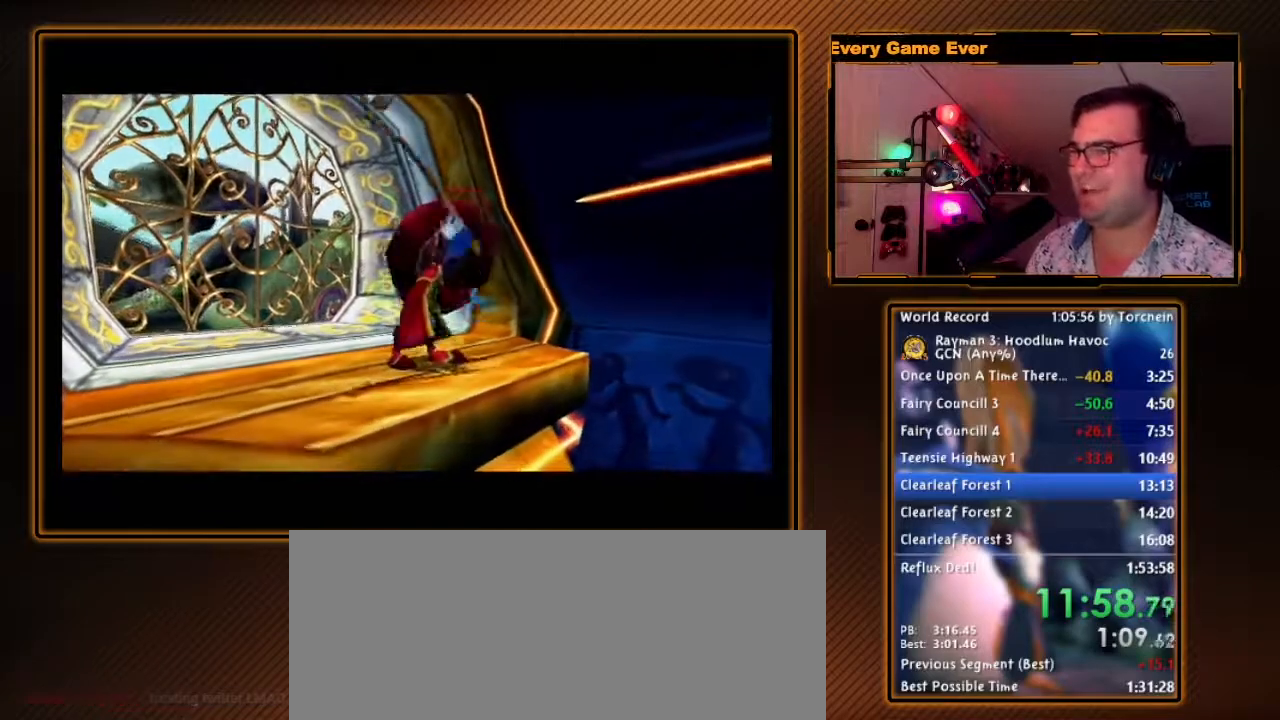
{"dt_ms": 500, "buttons": [], "left_stick": "center", "right_stick": "center", "events": []}
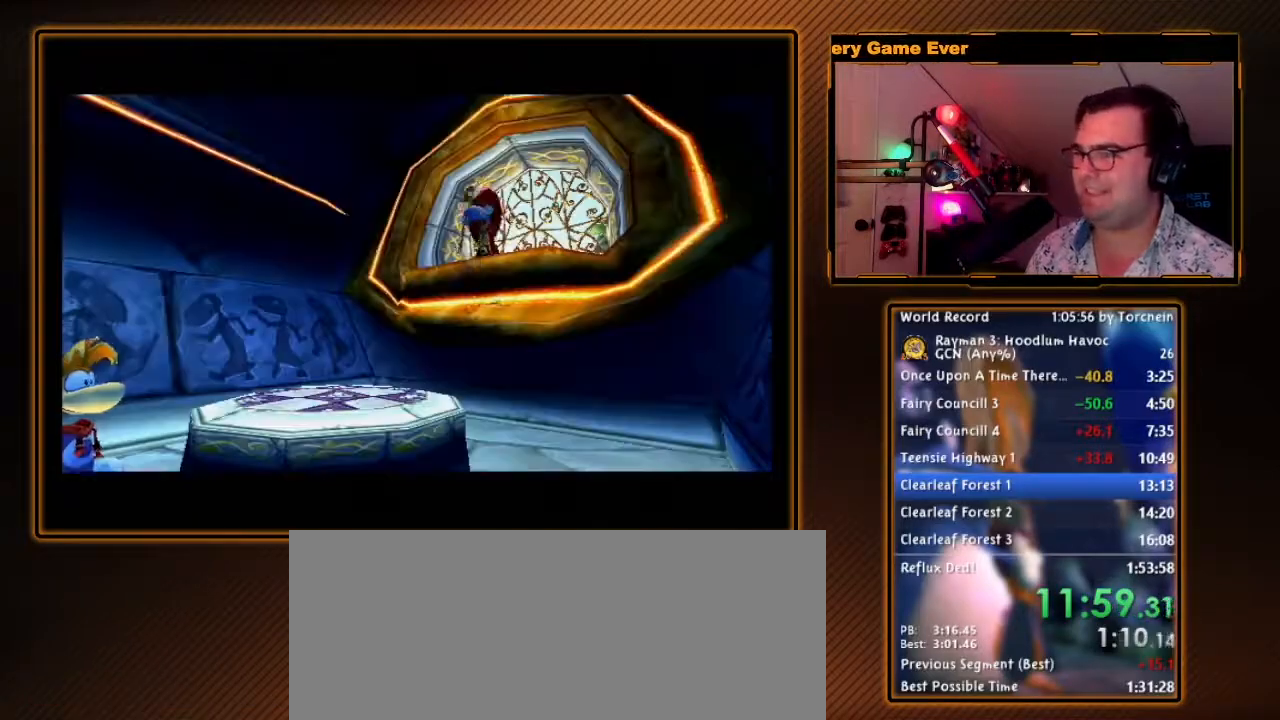
{"dt_ms": 500, "buttons": [], "left_stick": "center", "right_stick": "center", "events": []}
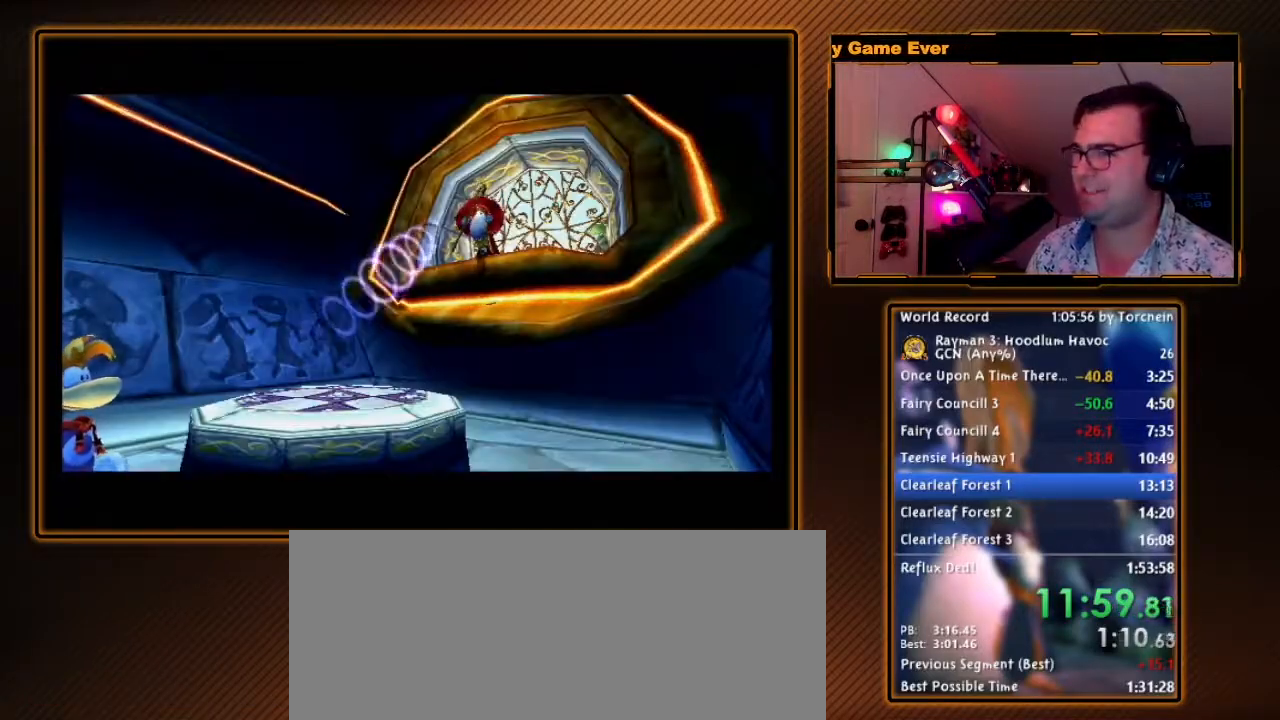
{"dt_ms": 500, "buttons": [], "left_stick": "center", "right_stick": "center", "events": [[300, "A", "down"], [417, "A", "up"]]}
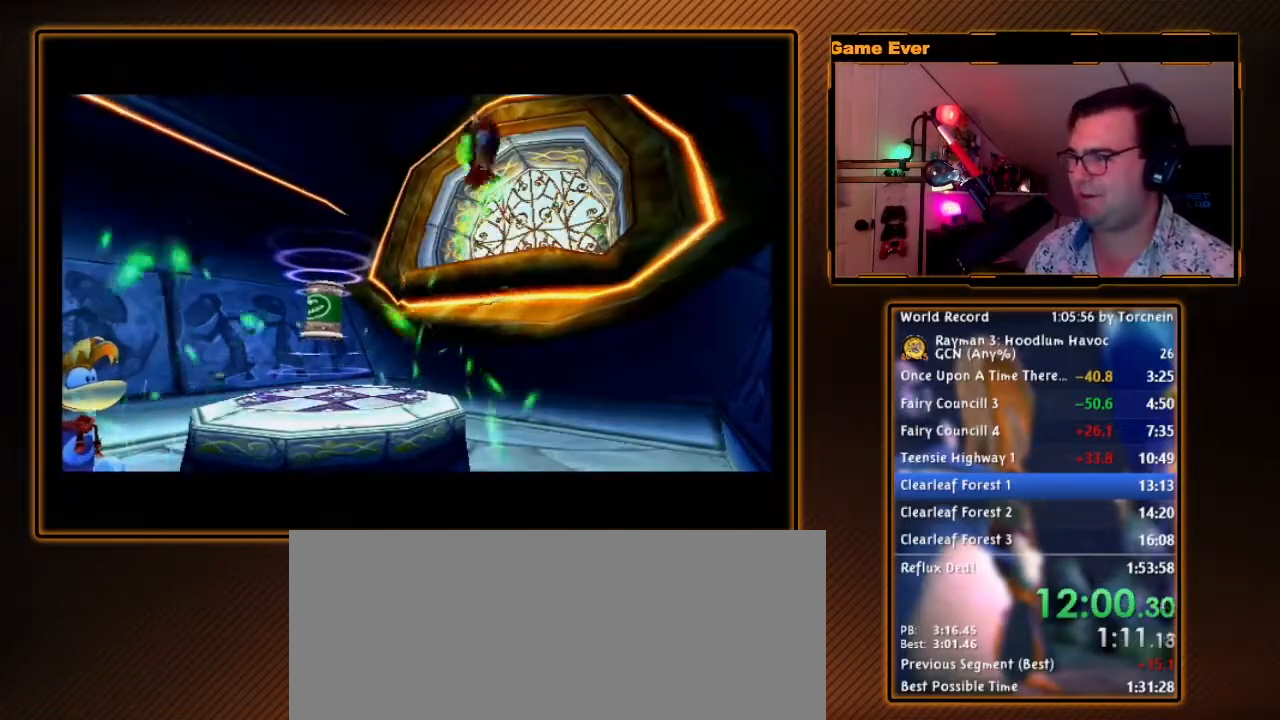
{"dt_ms": 500, "buttons": ["A"], "left_stick": "center", "right_stick": "center", "events": [[483, "A", "down"]]}
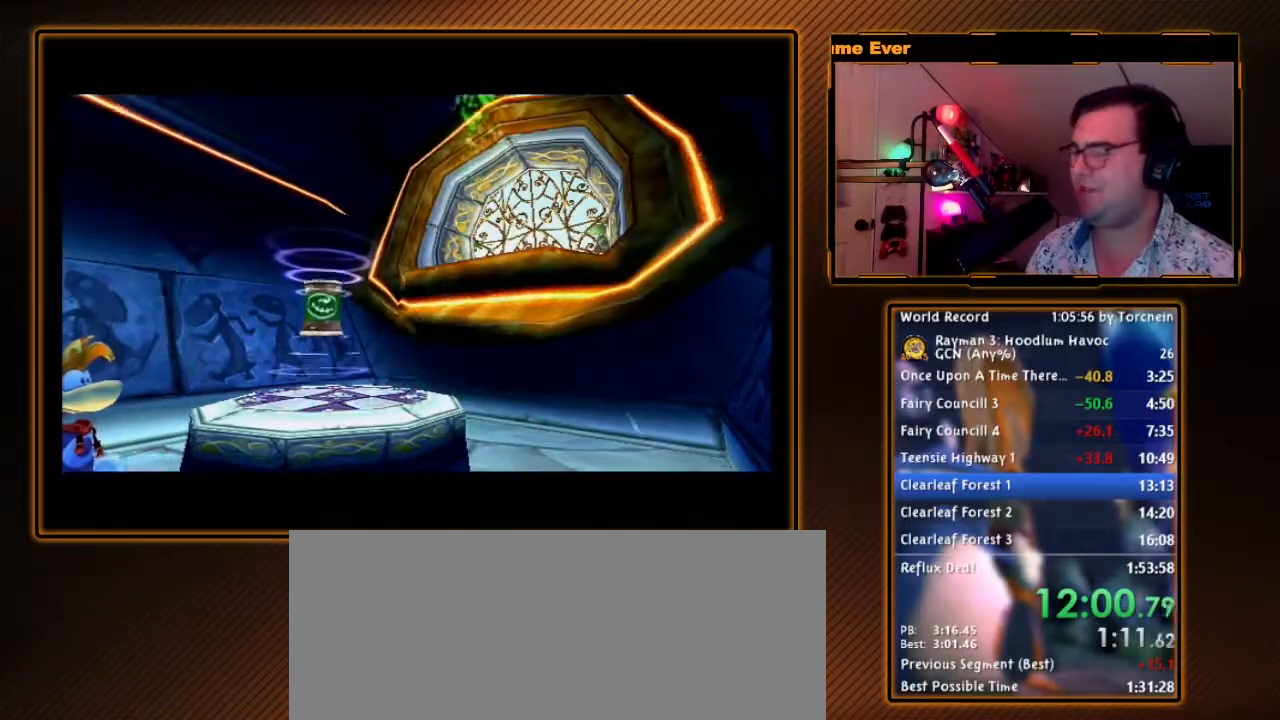
{"dt_ms": 500, "buttons": [], "left_stick": "right", "right_stick": "center", "events": [[117, "A", "up"], [117, "left_stick", "right"], [233, "A", "down"], [367, "A", "up"]]}
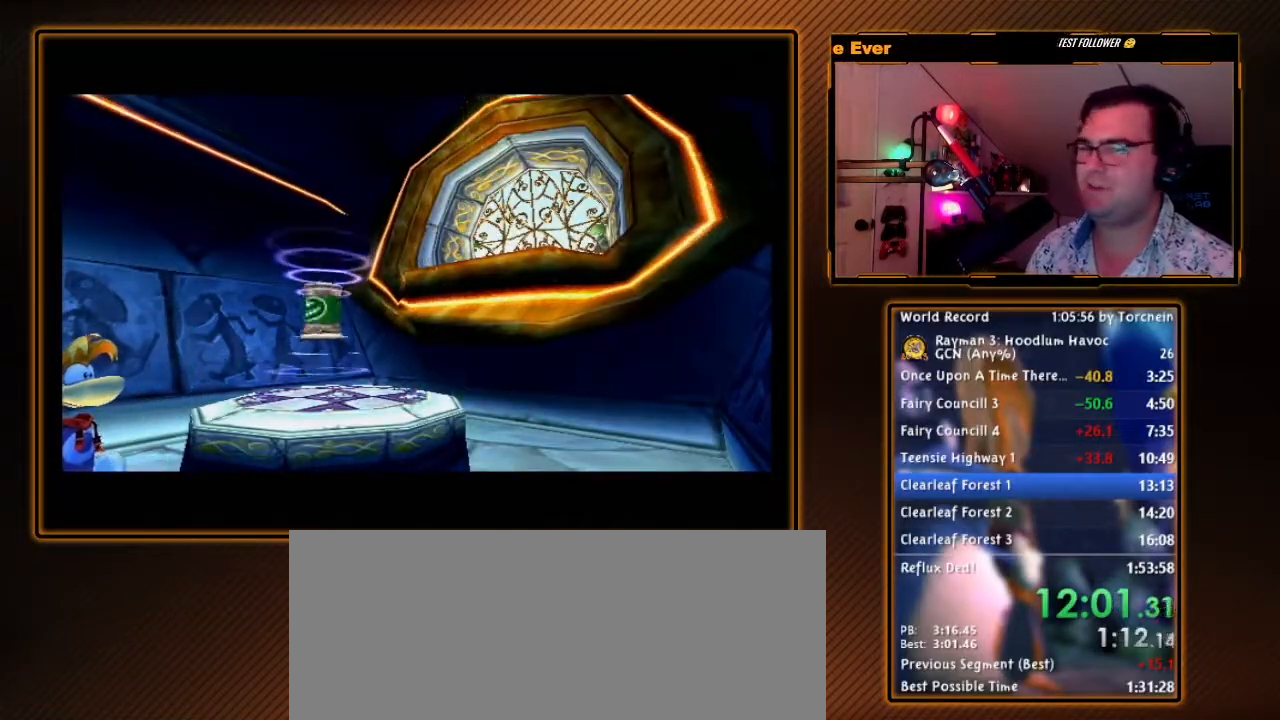
{"dt_ms": 1000, "buttons": [], "left_stick": "up-right", "right_stick": "center", "events": [[50, "A", "down"], [183, "A", "up"], [183, "left_stick", "up-right"], [367, "A", "down"], [367, "left_stick", "center"], [483, "A", "up"], [483, "left_stick", "right"], [550, "left_stick", "up-right"], [767, "A", "down"], [883, "A", "up"]]}
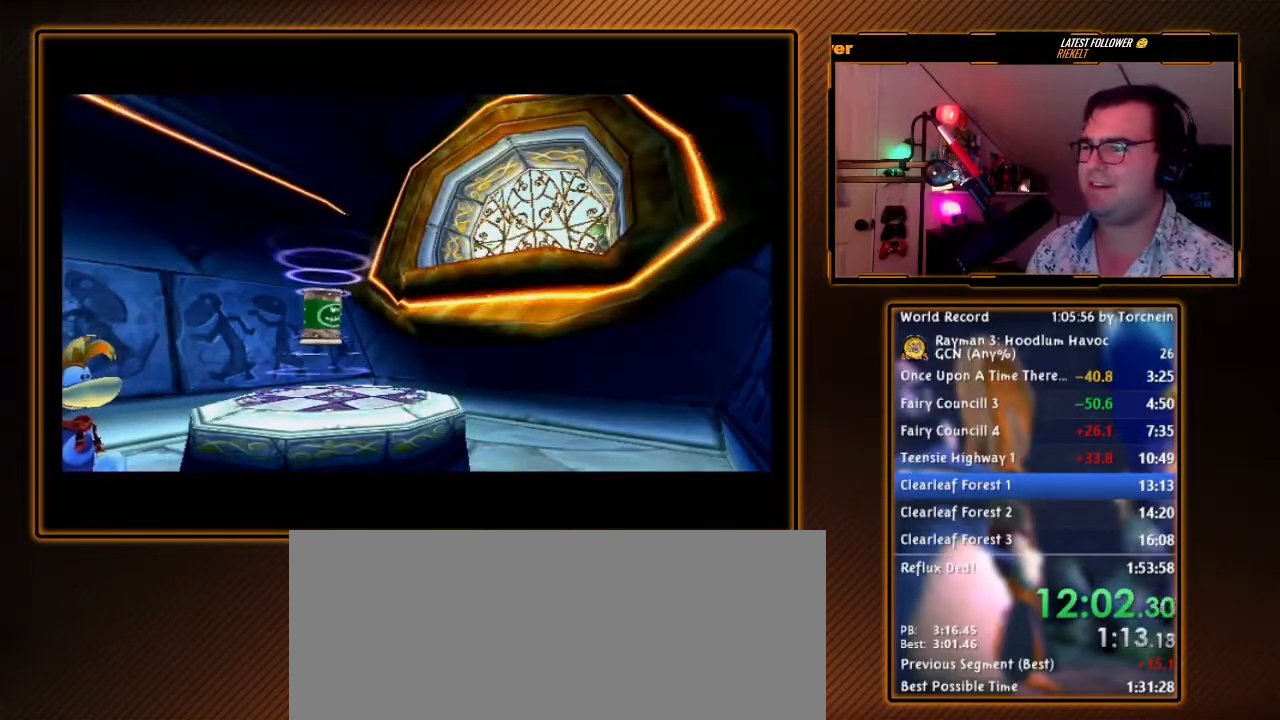
{"dt_ms": 500, "buttons": [], "left_stick": "center", "right_stick": "center", "events": [[117, "A", "down"], [267, "A", "up"], [400, "left_stick", "center"]]}
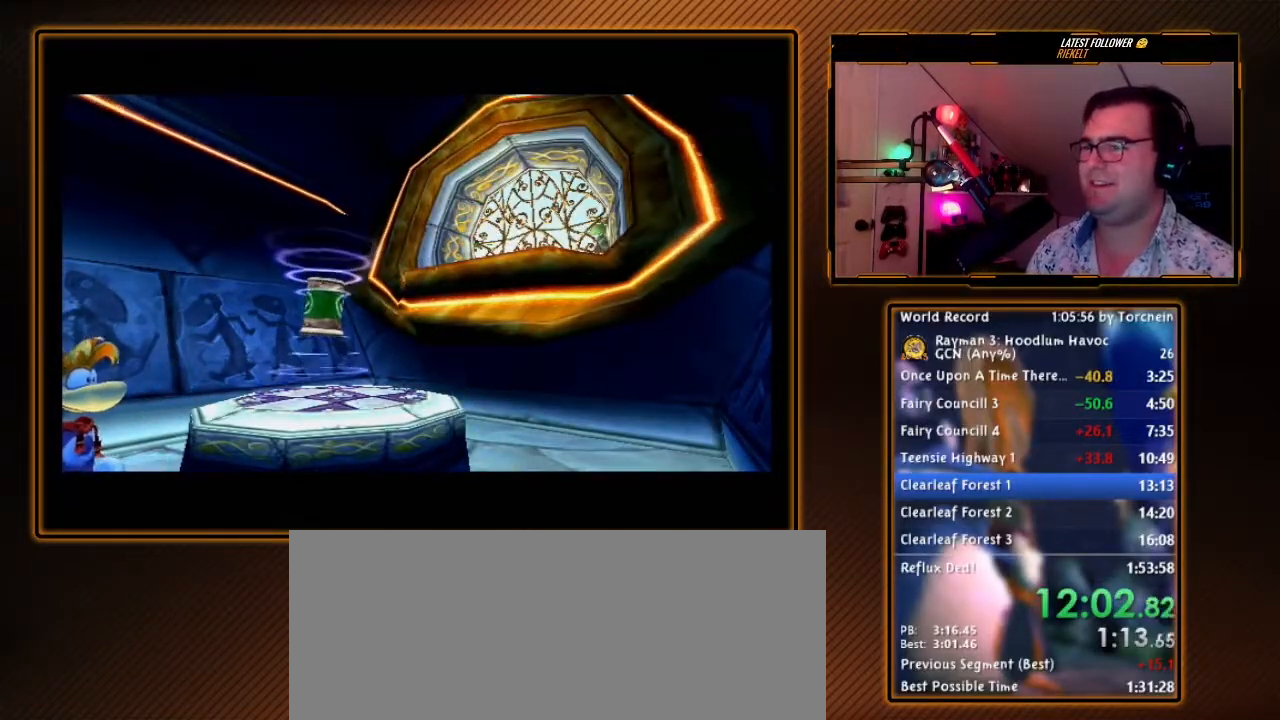
{"dt_ms": 500, "buttons": [], "left_stick": "center", "right_stick": "center", "events": [[183, "A", "down"], [233, "left_stick", "right"], [300, "left_stick", "up-right"], [333, "A", "up"], [483, "left_stick", "center"]]}
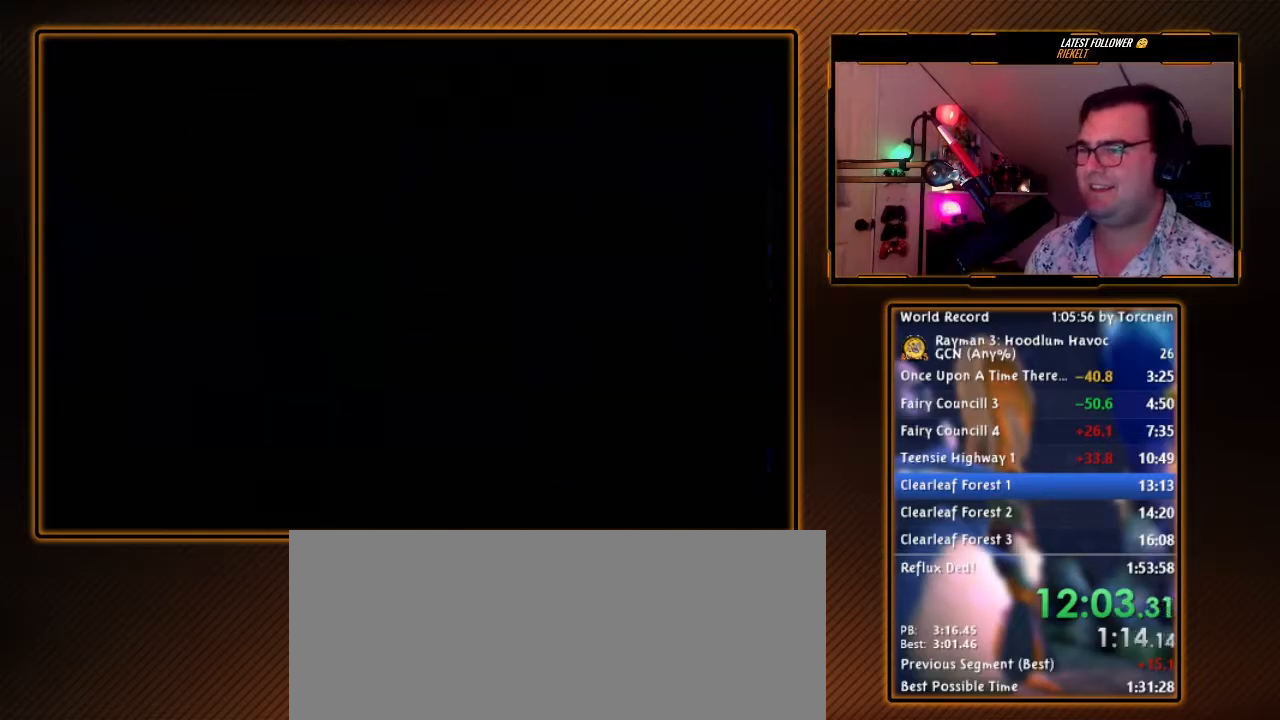
{"dt_ms": 500, "buttons": [], "left_stick": "up-left", "right_stick": "center", "events": [[300, "A", "down"], [333, "left_stick", "up-right"], [417, "A", "up"], [483, "left_stick", "up-left"]]}
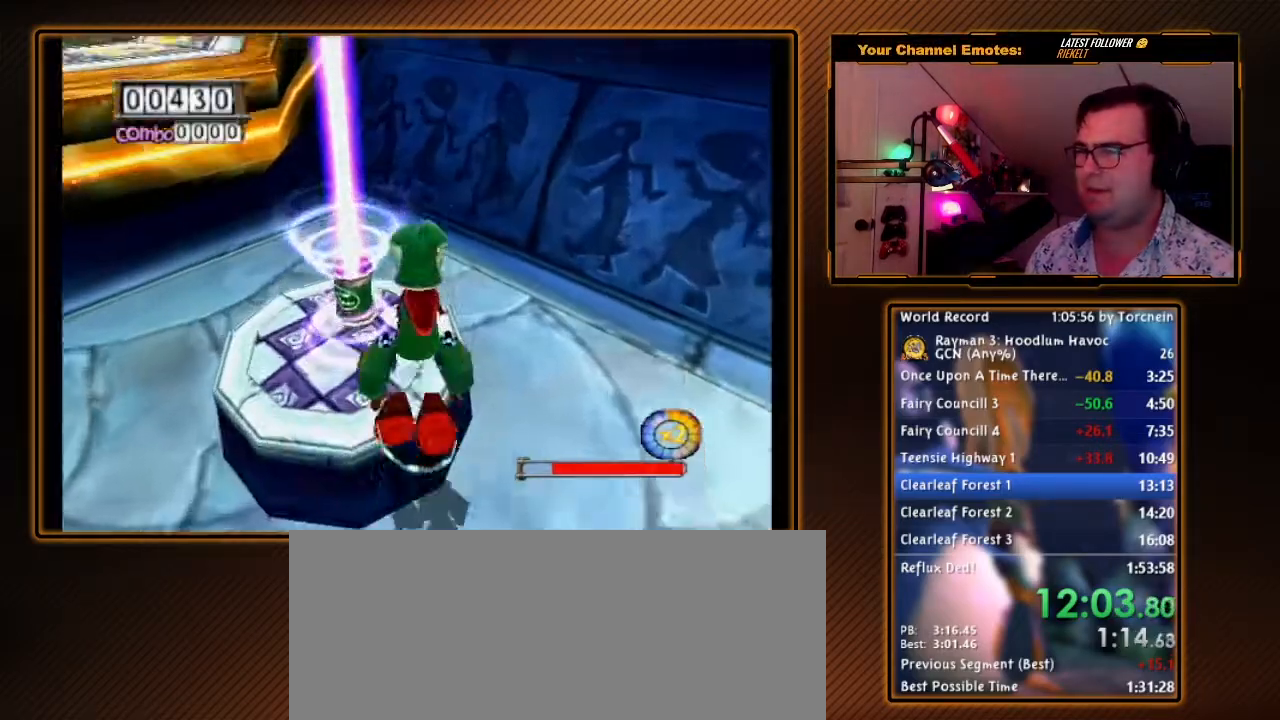
{"dt_ms": 1000, "buttons": ["A"], "left_stick": "up", "right_stick": "center", "events": [[267, "left_stick", "center"], [517, "left_stick", "down-left"], [733, "left_stick", "left"], [900, "A", "down"], [900, "left_stick", "up"]]}
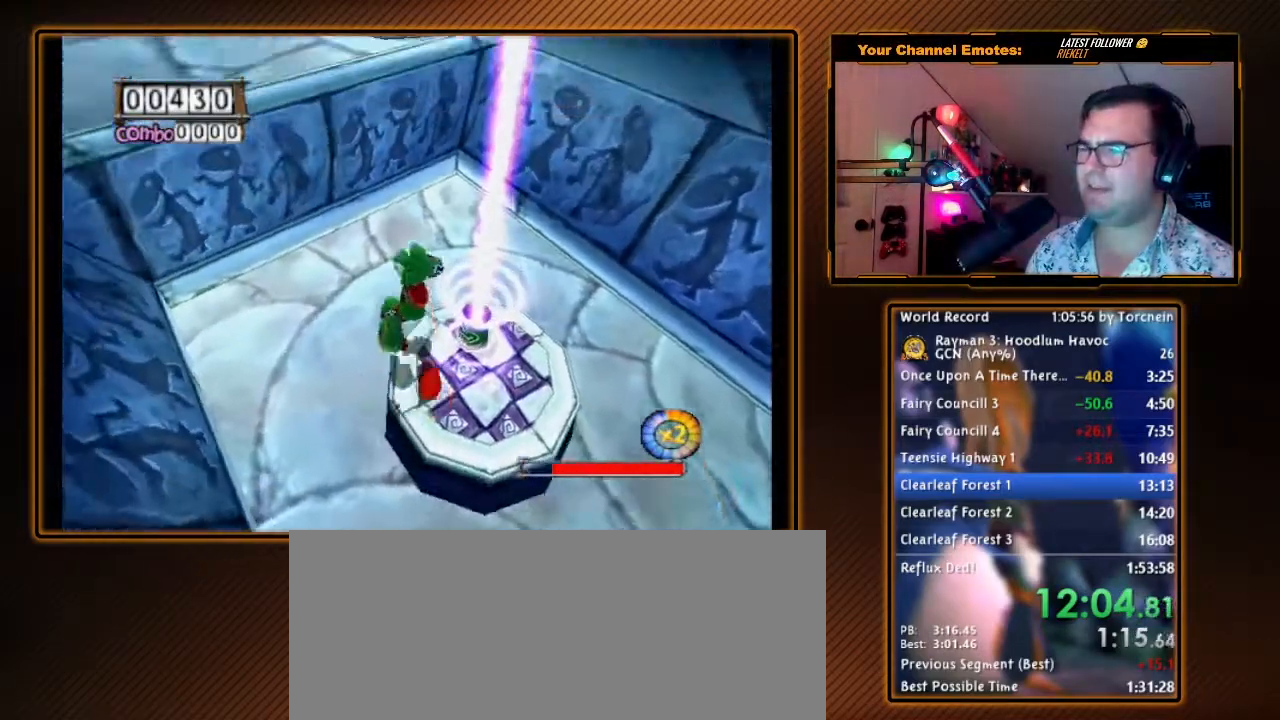
{"dt_ms": 500, "buttons": [], "left_stick": "up-left", "right_stick": "center", "events": [[300, "left_stick", "up-left"], [333, "A", "up"]]}
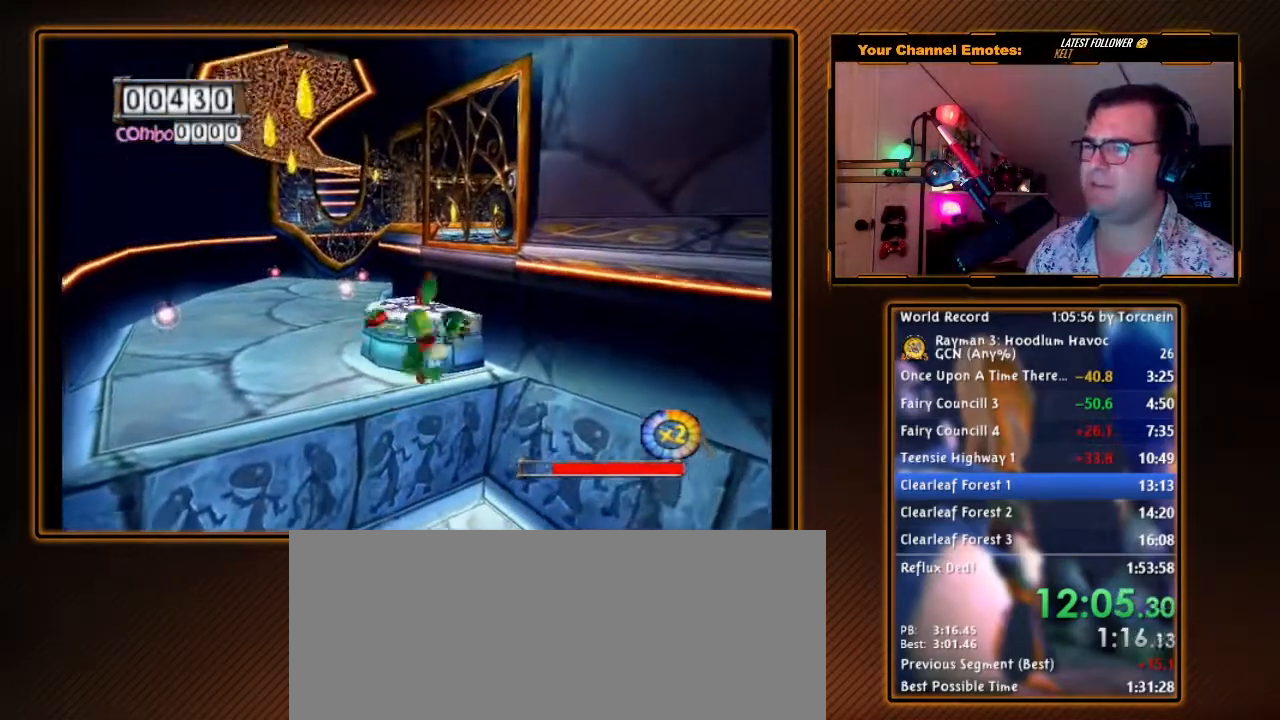
{"dt_ms": 500, "buttons": [], "left_stick": "up", "right_stick": "center", "events": [[50, "A", "down"], [400, "left_stick", "up"], [483, "A", "up"]]}
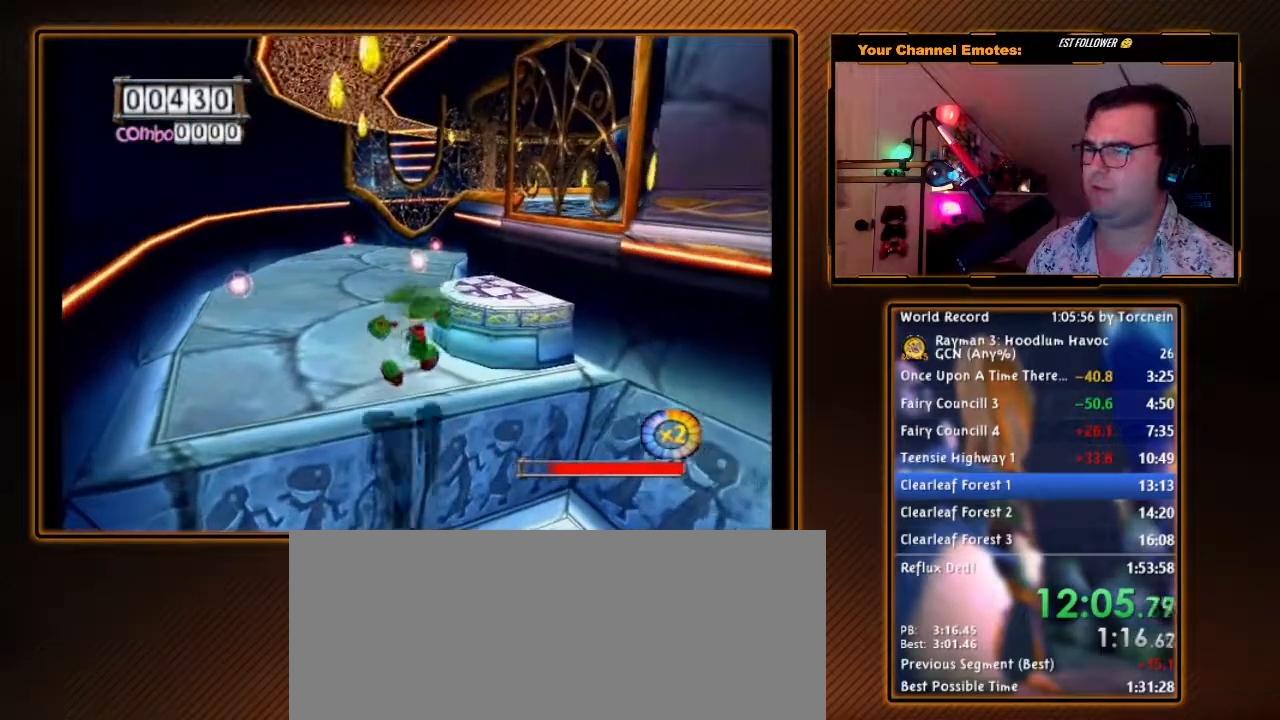
{"dt_ms": 500, "buttons": [], "left_stick": "up-right", "right_stick": "center", "events": [[167, "left_stick", "up-right"], [250, "A", "down"], [300, "A", "up"]]}
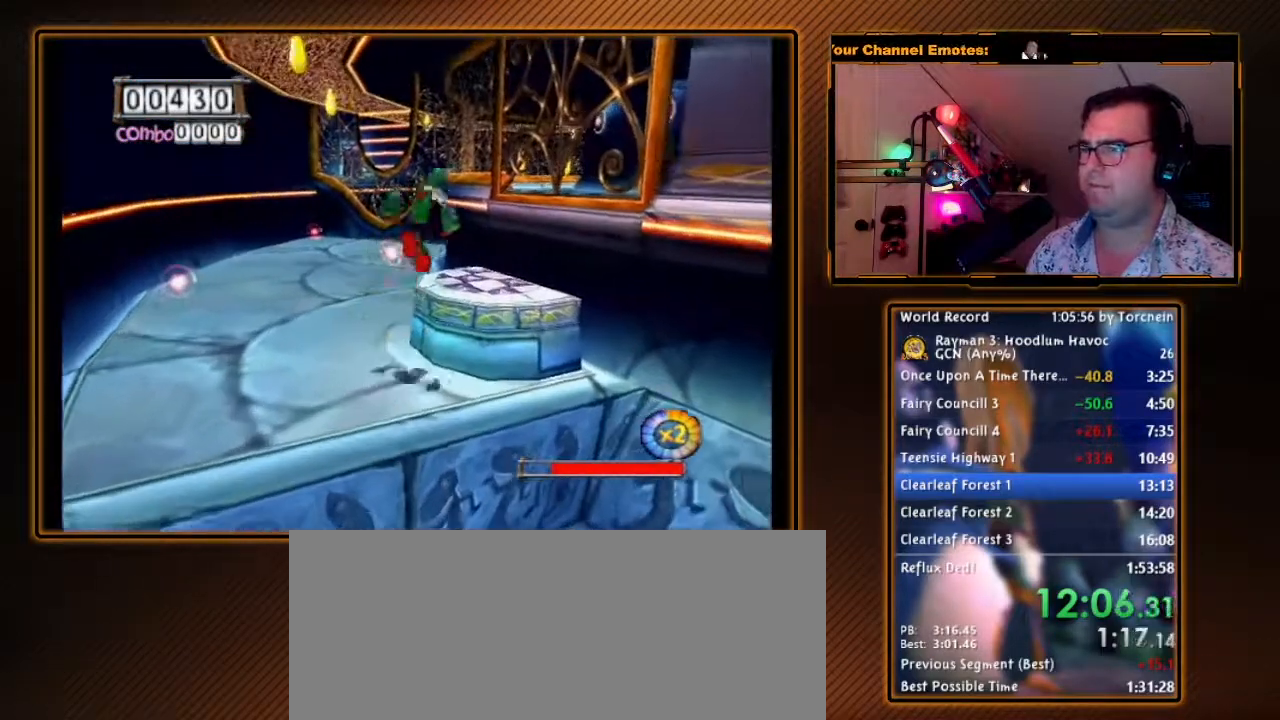
{"dt_ms": 500, "buttons": [], "left_stick": "center", "right_stick": "center", "events": [[300, "left_stick", "center"]]}
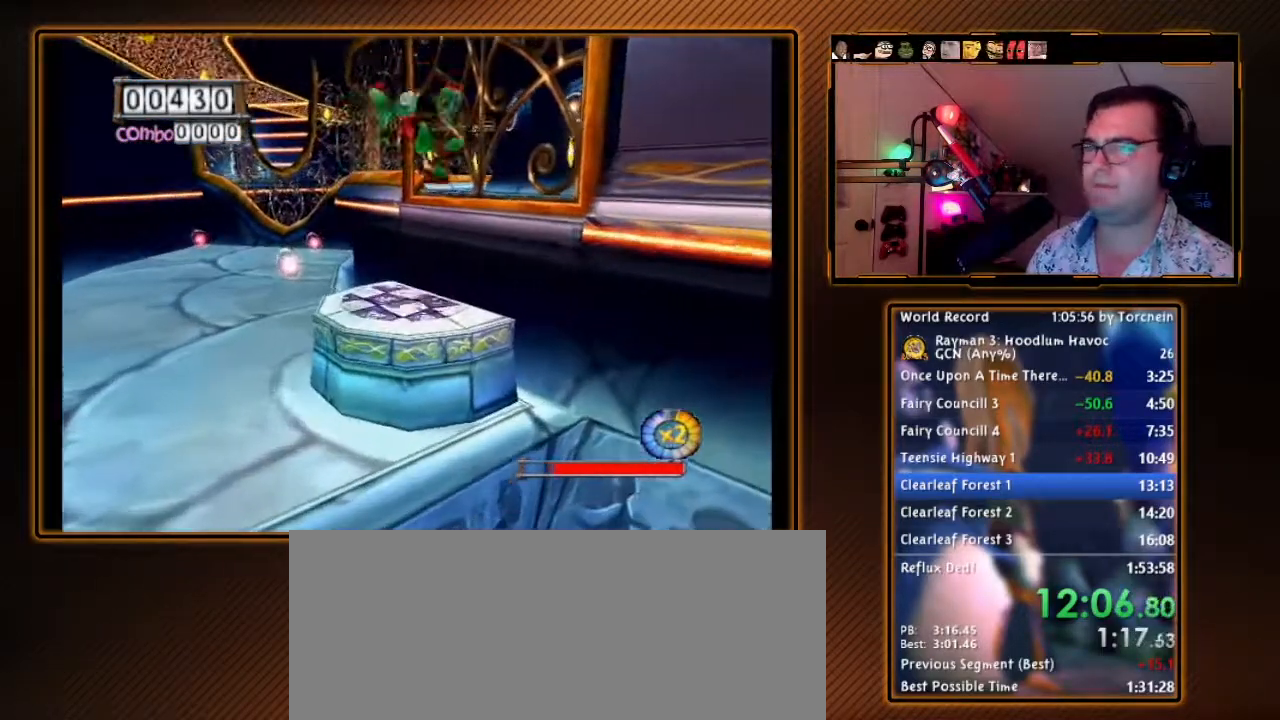
{"dt_ms": 500, "buttons": [], "left_stick": "center", "right_stick": "center", "events": [[117, "left_stick", "up-right"], [300, "left_stick", "center"]]}
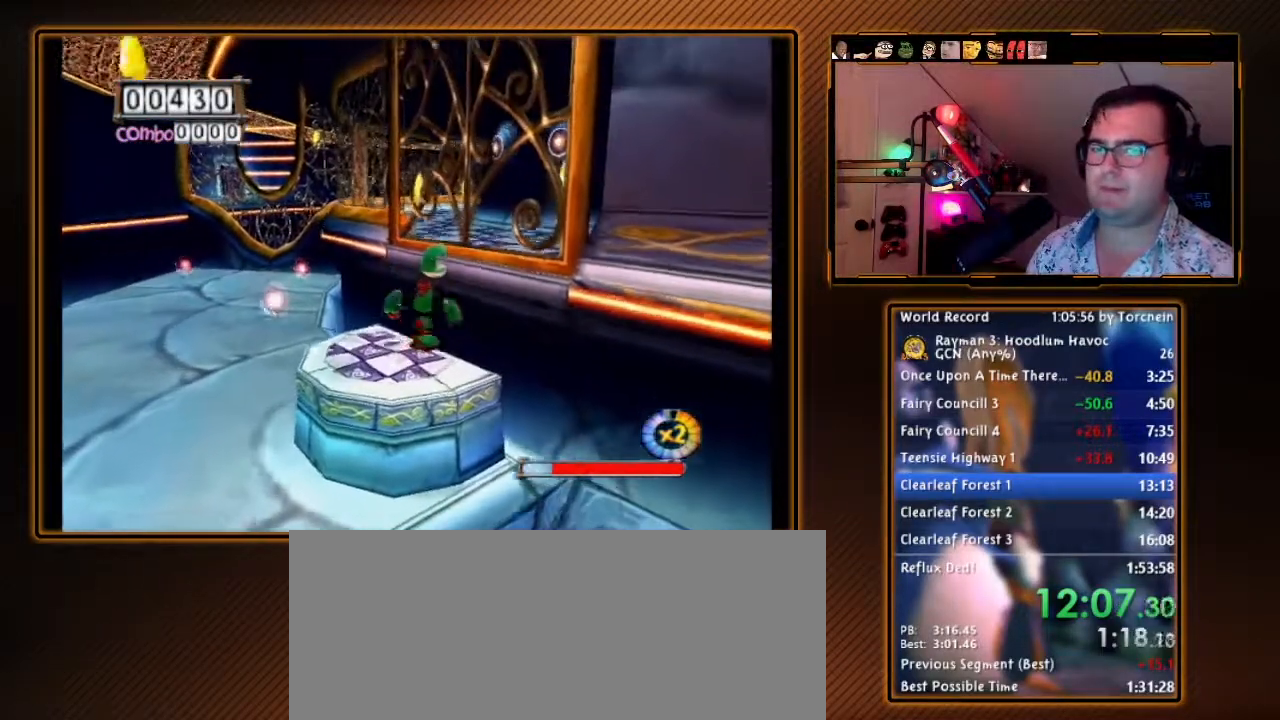
{"dt_ms": 500, "buttons": ["A"], "left_stick": "up-right", "right_stick": "center", "events": [[383, "A", "down"], [383, "left_stick", "up-right"]]}
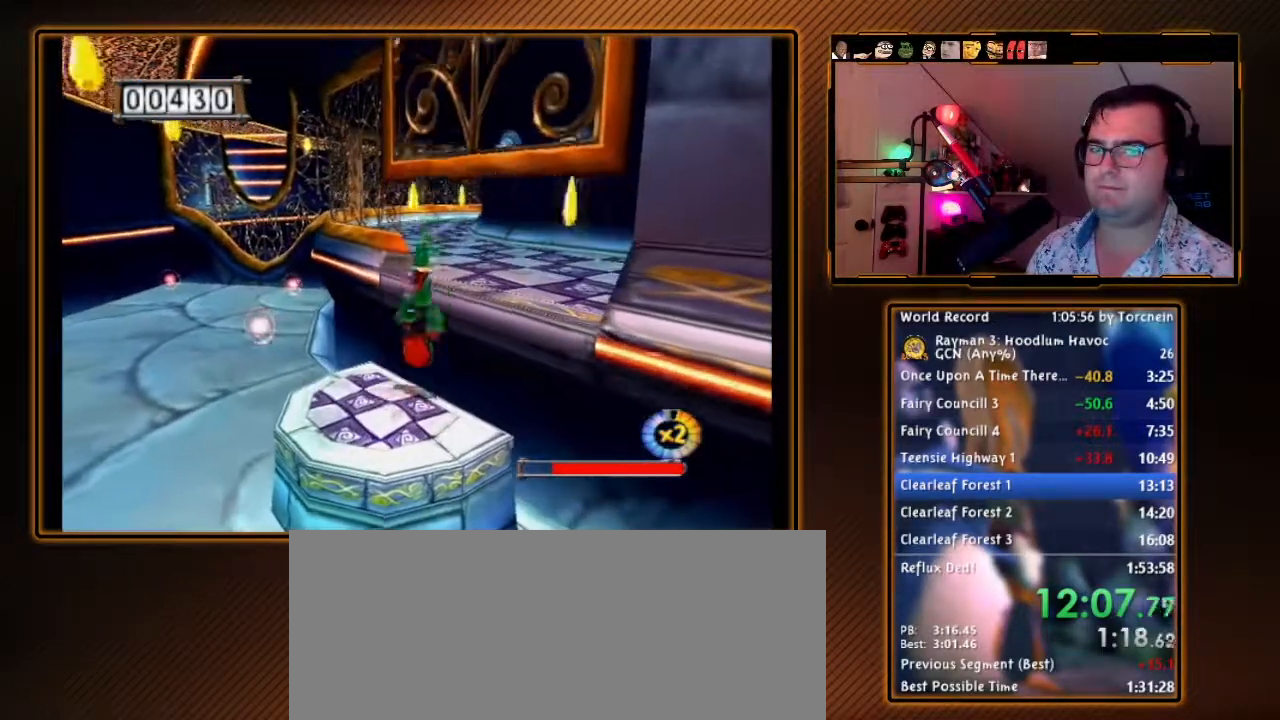
{"dt_ms": 500, "buttons": [], "left_stick": "up-right", "right_stick": "center", "events": [[17, "A", "up"]]}
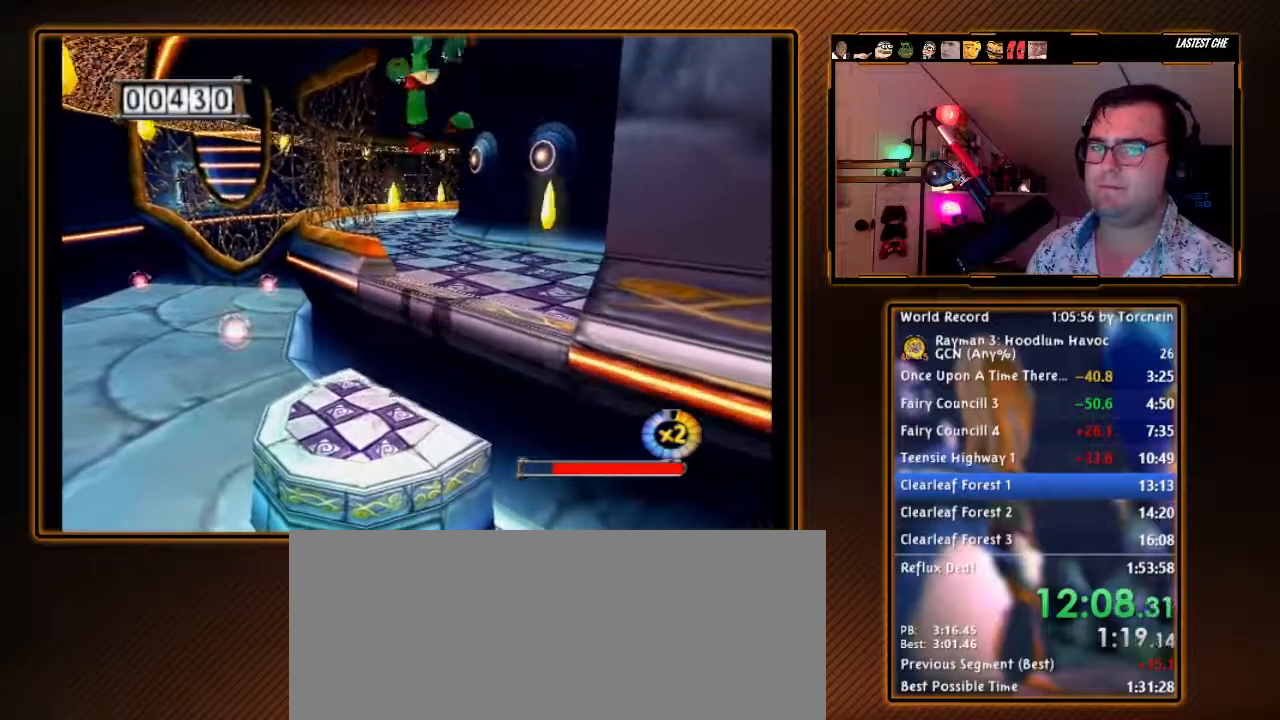
{"dt_ms": 500, "buttons": [], "left_stick": "up", "right_stick": "center", "events": [[433, "left_stick", "up"]]}
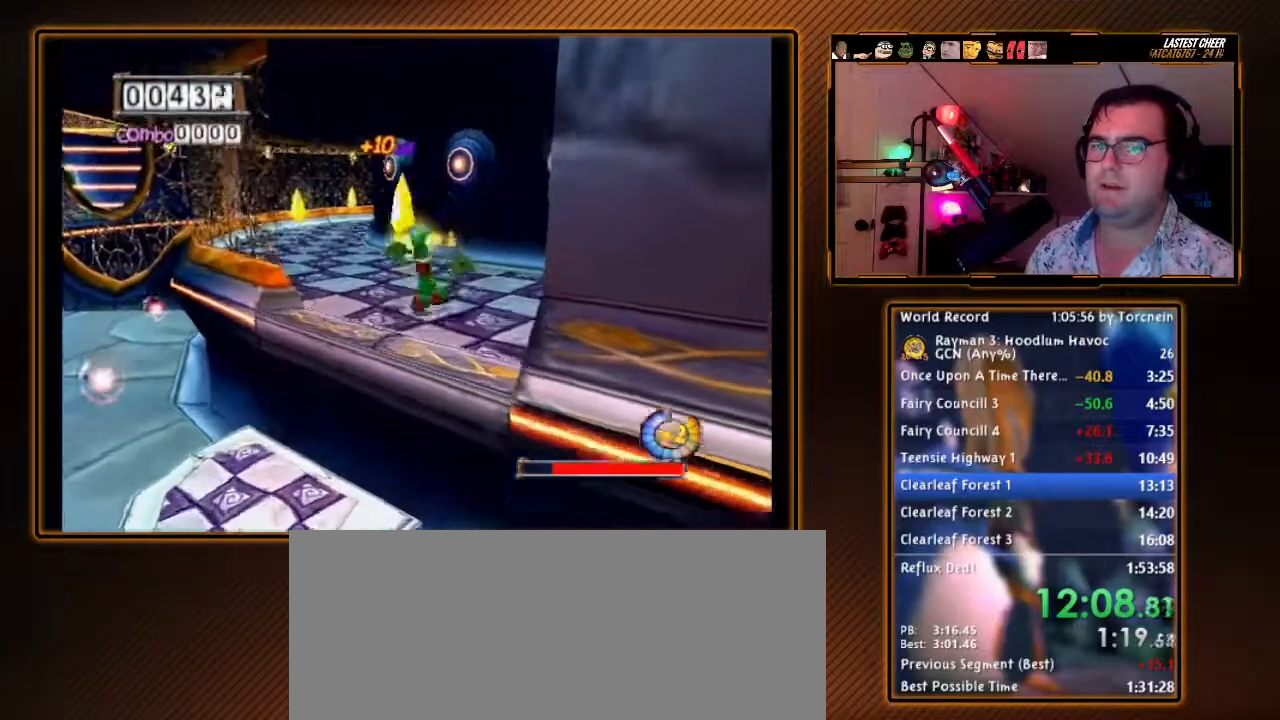
{"dt_ms": 500, "buttons": [], "left_stick": "up-left", "right_stick": "center", "events": [[50, "left_stick", "up-left"]]}
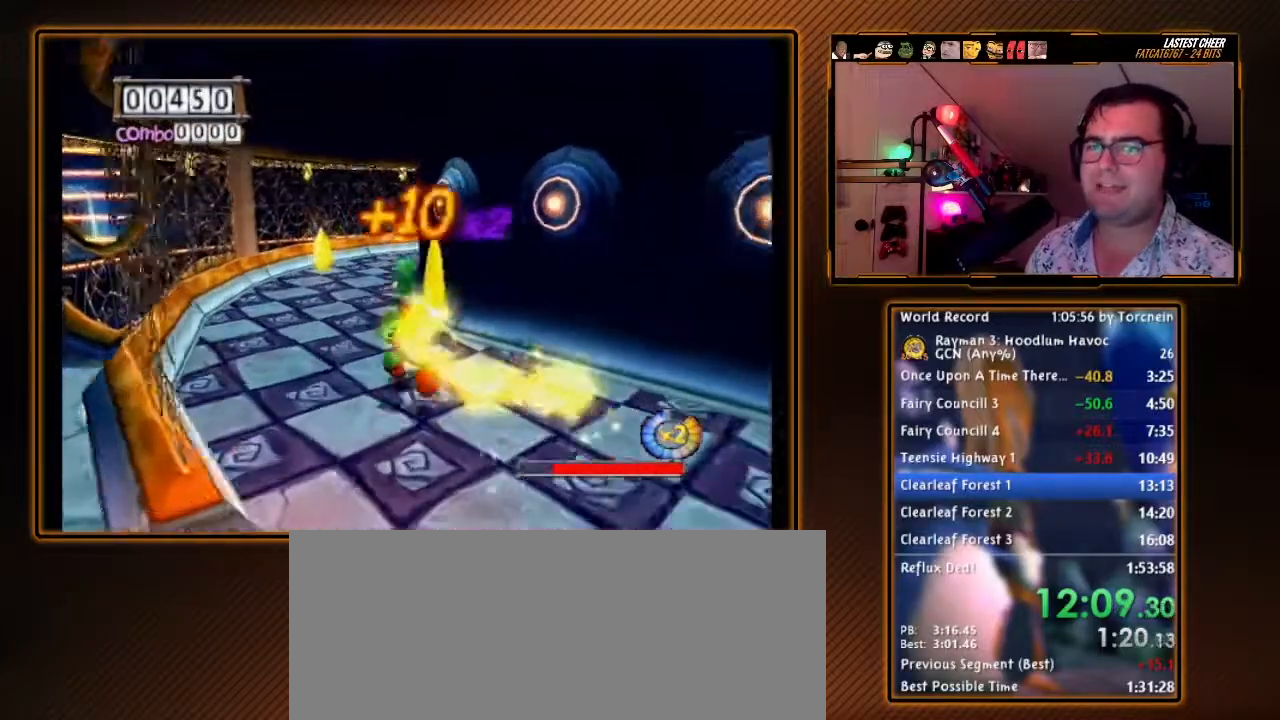
{"dt_ms": 500, "buttons": [], "left_stick": "up-right", "right_stick": "center", "events": [[150, "left_stick", "up"], [450, "left_stick", "up-right"]]}
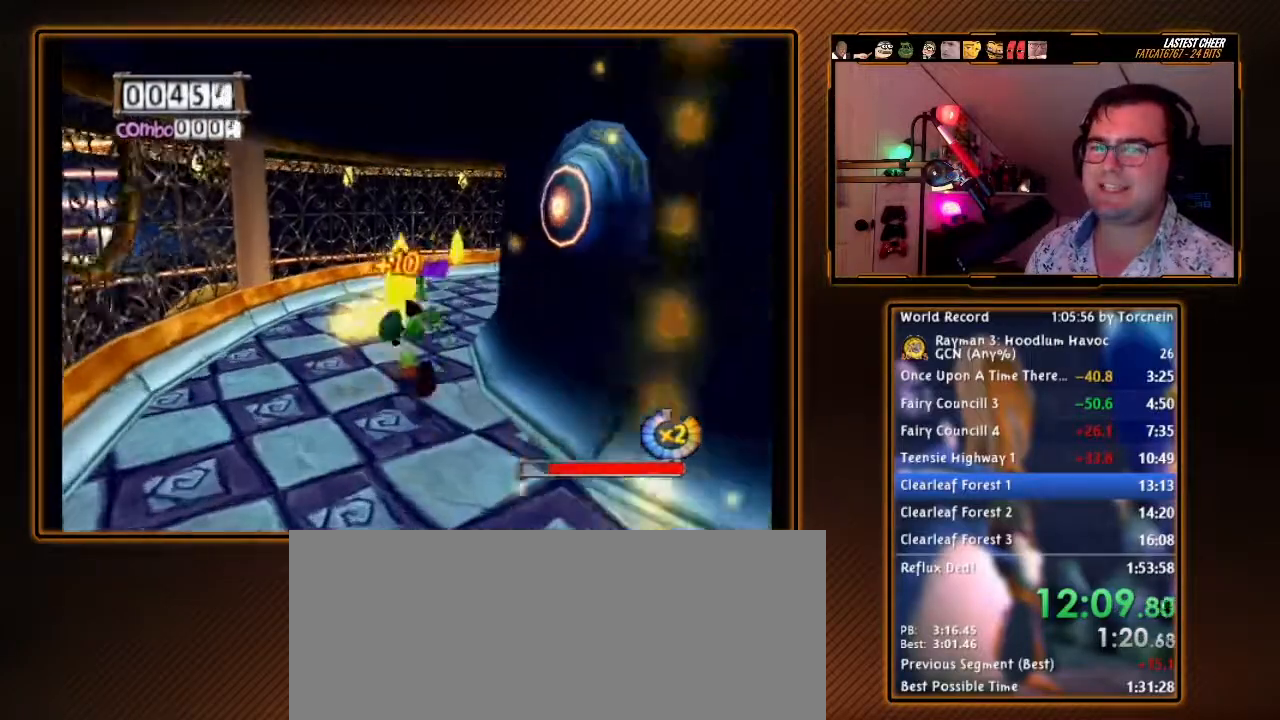
{"dt_ms": 500, "buttons": [], "left_stick": "up-right", "right_stick": "center", "events": [[150, "left_stick", "up"], [267, "left_stick", "up-right"]]}
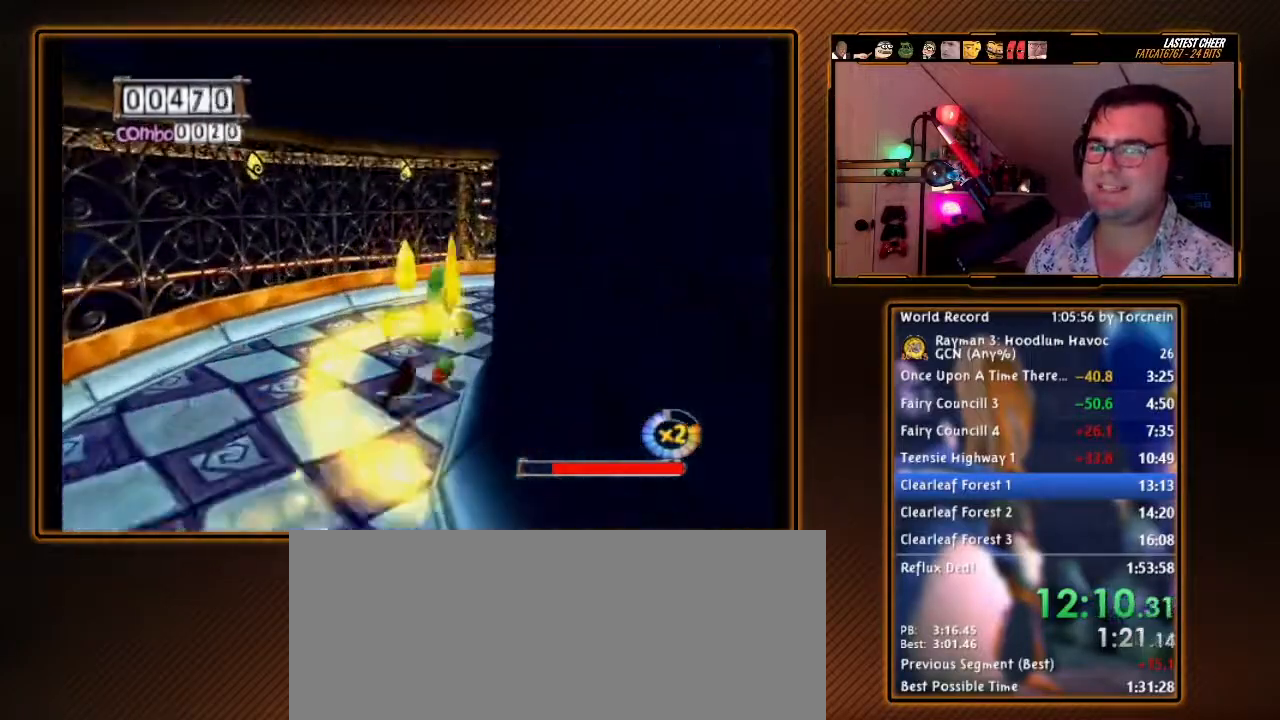
{"dt_ms": 500, "buttons": [], "left_stick": "up-right", "right_stick": "center", "events": []}
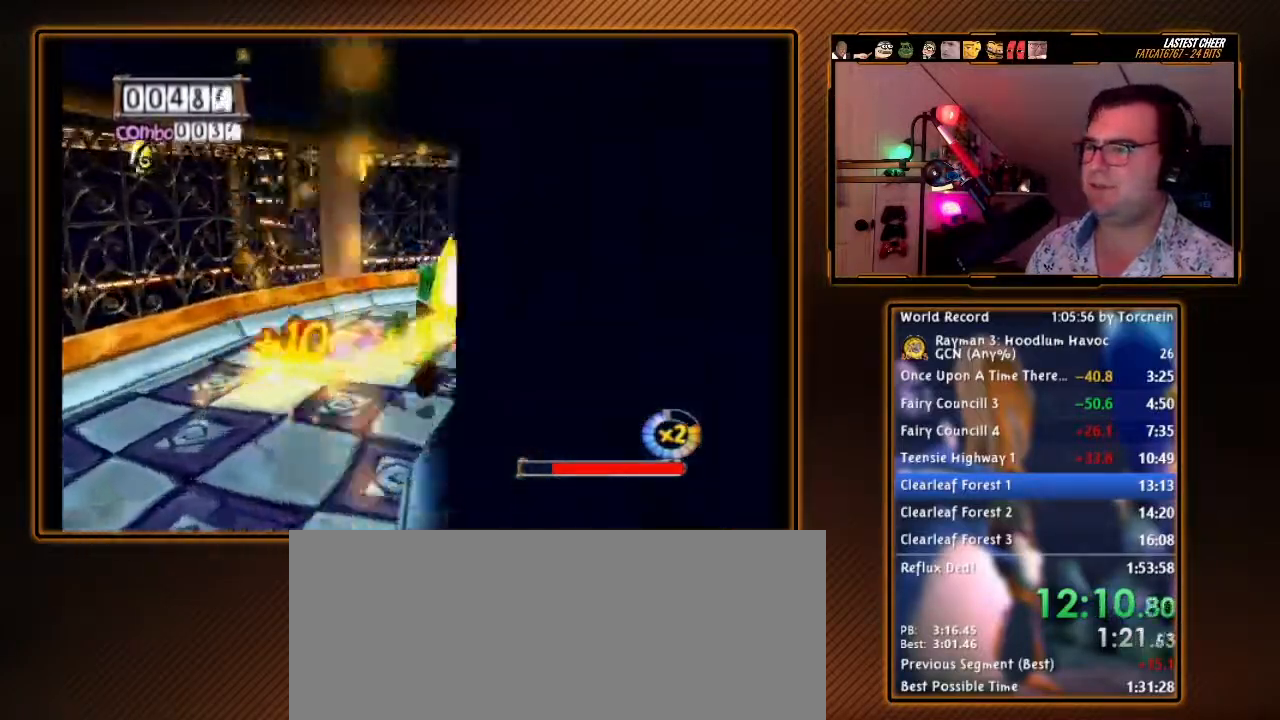
{"dt_ms": 500, "buttons": [], "left_stick": "up-right", "right_stick": "center", "events": [[200, "left_stick", "up"], [367, "left_stick", "up-right"]]}
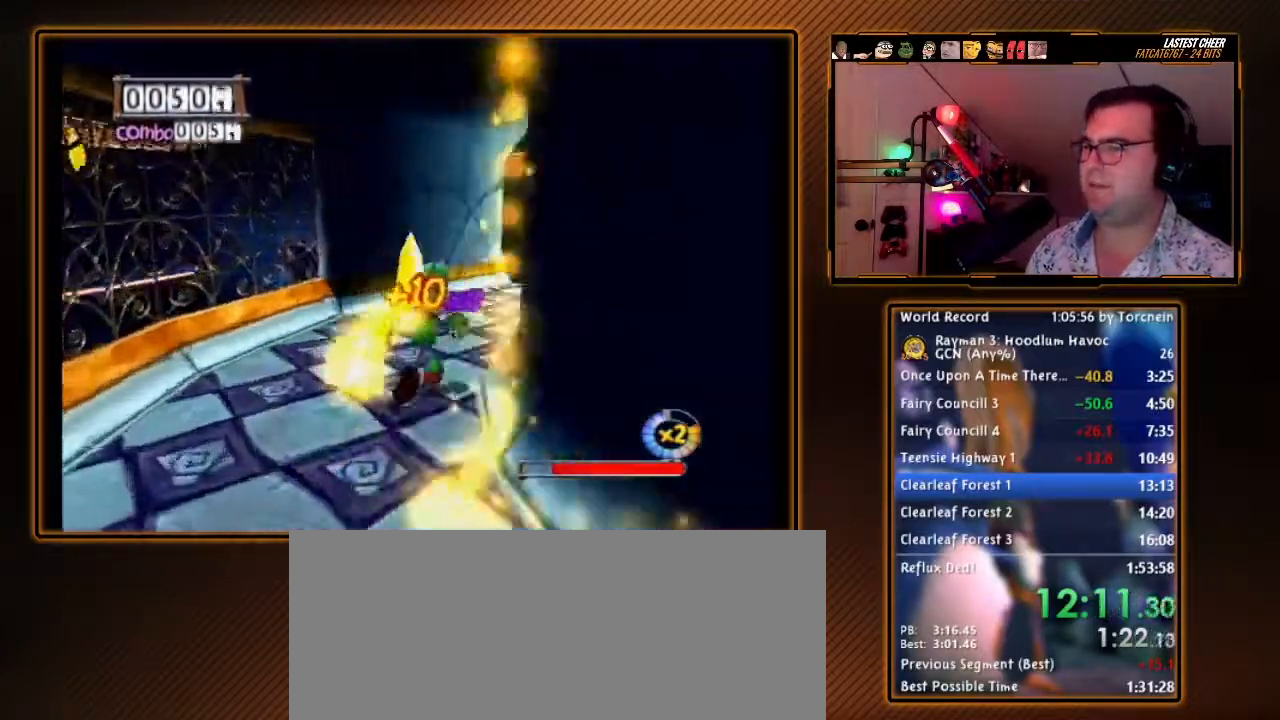
{"dt_ms": 500, "buttons": [], "left_stick": "up-right", "right_stick": "center", "events": [[117, "left_stick", "up"], [433, "left_stick", "up-right"]]}
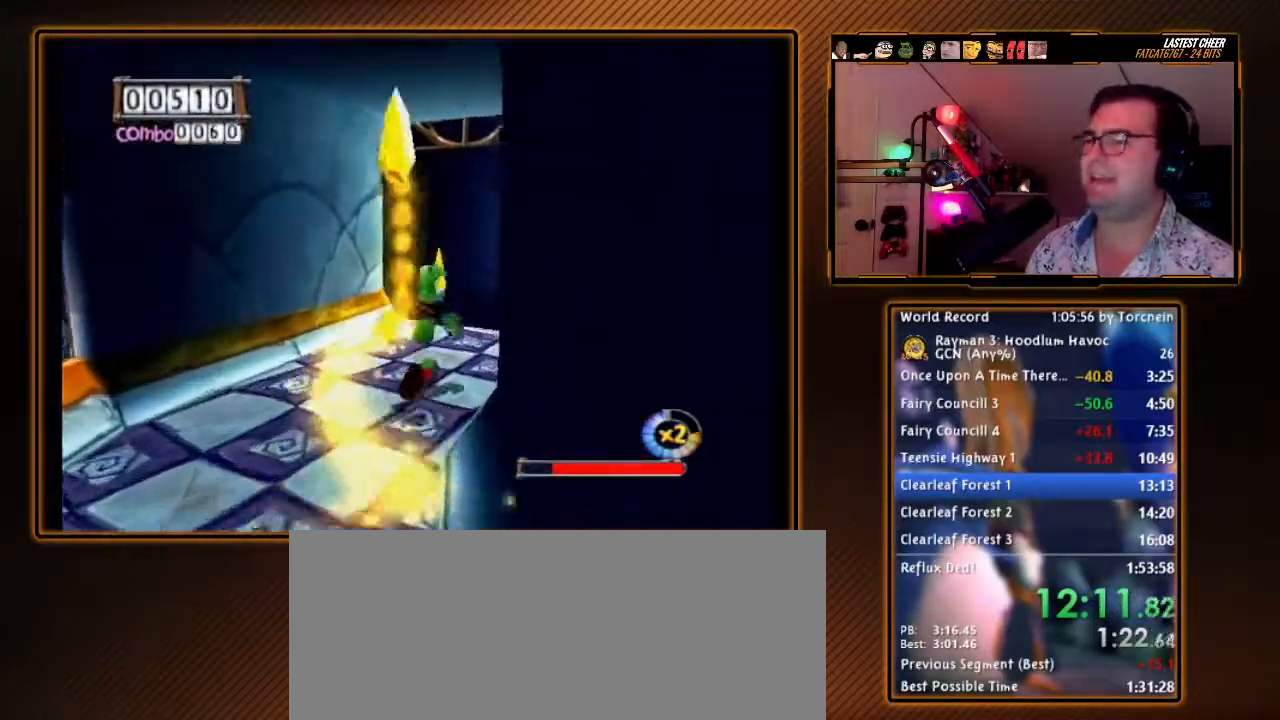
{"dt_ms": 500, "buttons": [], "left_stick": "up", "right_stick": "center", "events": [[267, "left_stick", "up"], [367, "R1", "down"], [383, "R1", "up"]]}
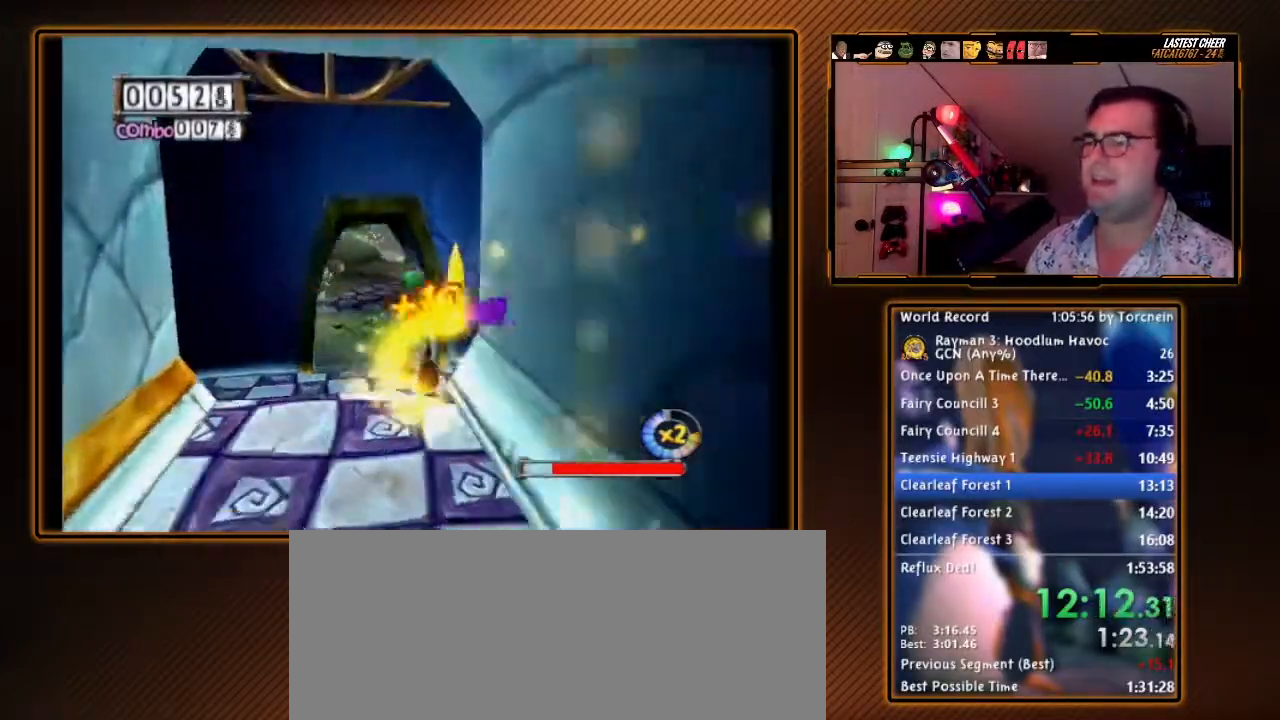
{"dt_ms": 500, "buttons": [], "left_stick": "up", "right_stick": "center", "events": []}
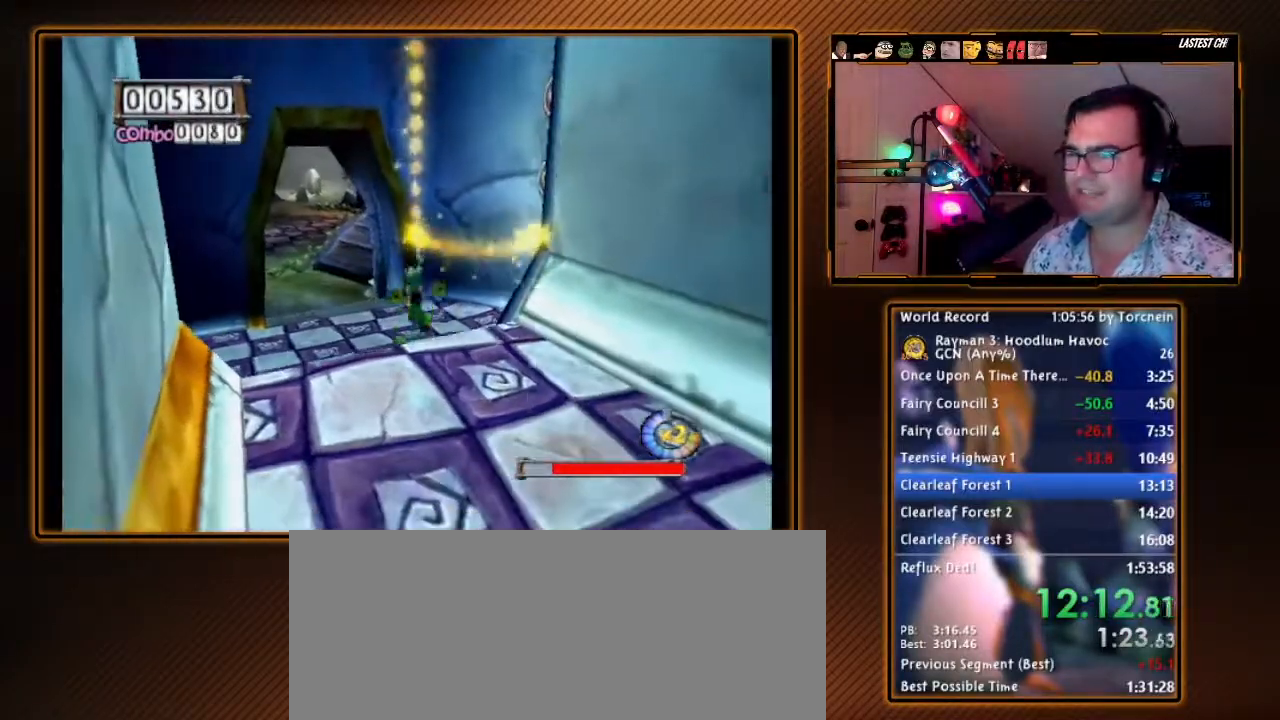
{"dt_ms": 500, "buttons": [], "left_stick": "up-left", "right_stick": "center", "events": [[200, "left_stick", "up-left"]]}